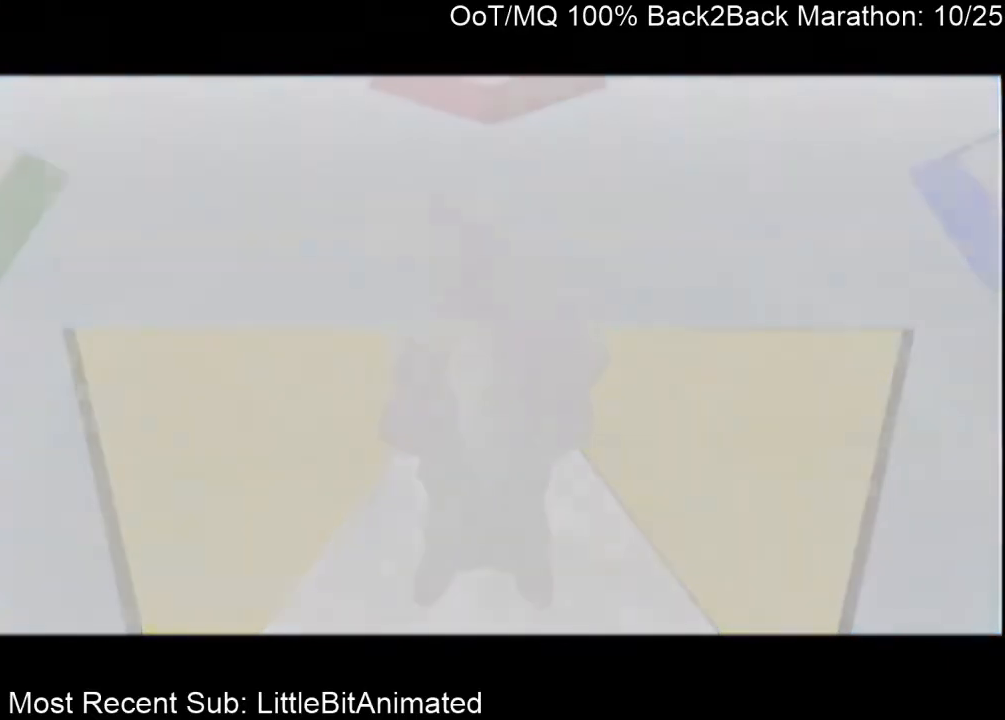
Gameplay with a controller (Nintendo layout); each line is a JSON object with the inputs held at the frame after it. "events" lists button and stick changes between this image and that frame as [ms after this image, input, new state], when the widget could be followed in between. Not read: L3 R3.
{"buttons": [], "left_stick": "center", "right_stick": "center", "events": [[67, "B", "down"], [100, "B", "up"], [133, "B", "down"], [200, "A", "down"], [200, "B", "up"], [267, "A", "up"], [333, "B", "down"], [367, "B", "up"], [400, "A", "down"], [467, "A", "up"]]}
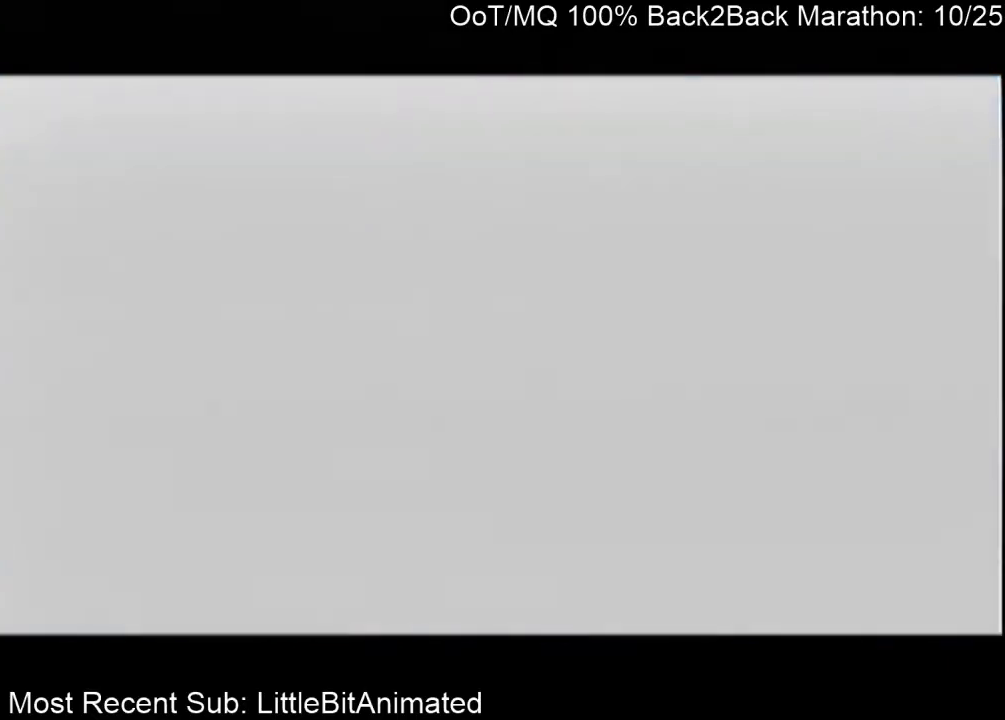
{"buttons": ["A"], "left_stick": "center", "right_stick": "center", "events": [[67, "A", "down"], [100, "A", "up"], [100, "B", "down"], [167, "A", "down"], [167, "B", "up"], [233, "A", "up"], [233, "B", "down"], [333, "B", "up"], [433, "B", "down"], [467, "A", "down"], [500, "B", "up"]]}
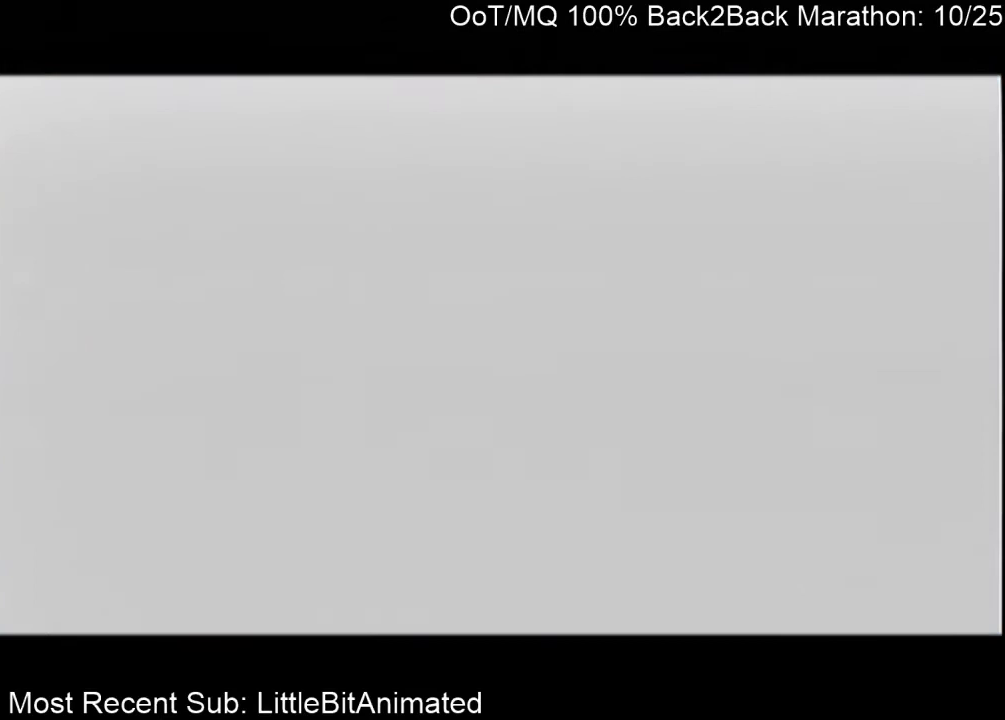
{"buttons": ["B"], "left_stick": "center", "right_stick": "center", "events": [[33, "A", "up"], [100, "A", "down"], [200, "A", "up"], [233, "B", "down"], [267, "A", "down"], [267, "B", "up"], [367, "A", "up"], [433, "A", "down"], [500, "A", "up"], [500, "B", "down"]]}
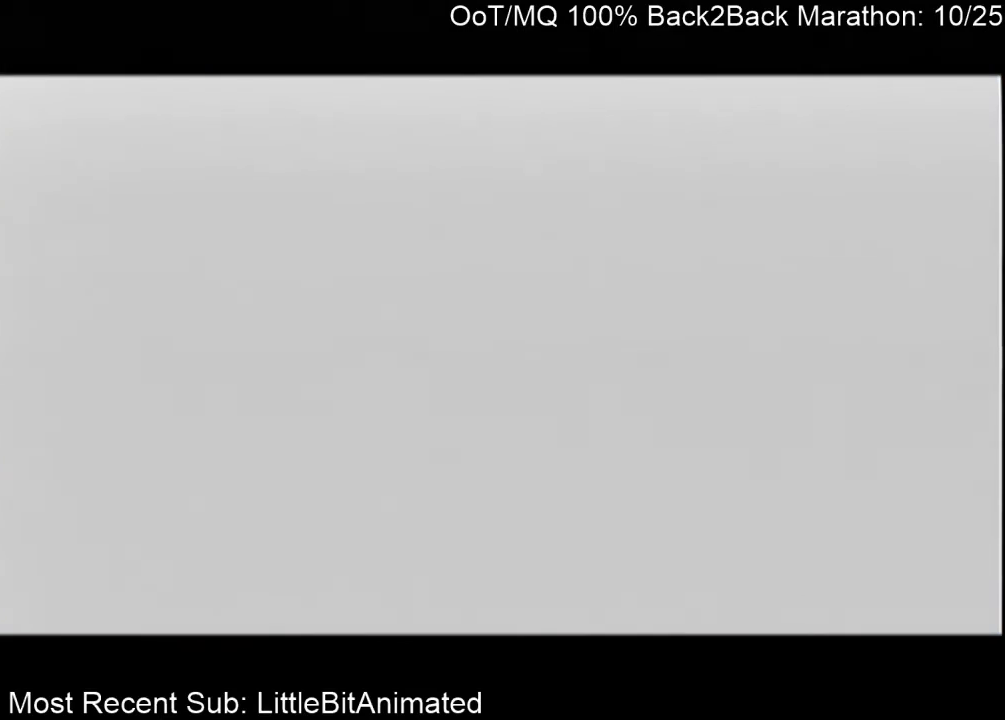
{"buttons": ["B"], "left_stick": "center", "right_stick": "center", "events": [[100, "A", "down"], [100, "B", "up"], [133, "A", "up"], [133, "B", "down"], [200, "A", "down"], [200, "B", "up"], [300, "A", "up"], [333, "B", "down"], [367, "A", "down"], [367, "B", "up"], [433, "A", "up"], [467, "B", "down"]]}
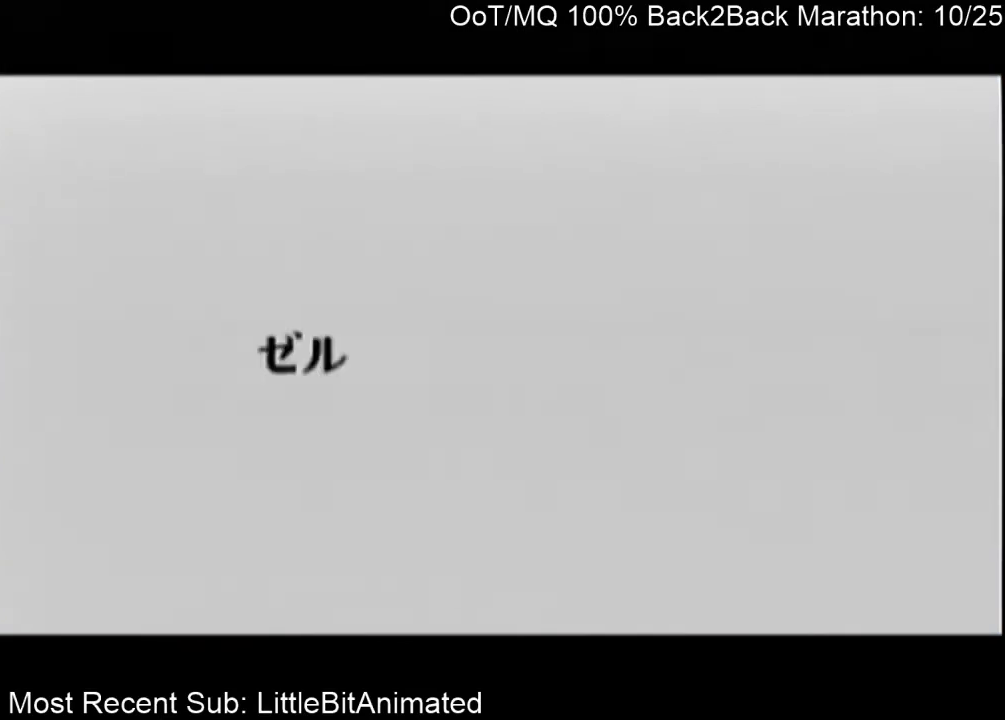
{"buttons": ["A"], "left_stick": "center", "right_stick": "center", "events": [[33, "A", "down"], [33, "B", "up"], [100, "A", "up"], [100, "B", "down"], [167, "A", "down"], [167, "B", "up"], [233, "A", "up"], [267, "B", "down"], [333, "A", "down"], [333, "B", "up"], [400, "A", "up"], [433, "B", "down"], [500, "A", "down"], [500, "B", "up"]]}
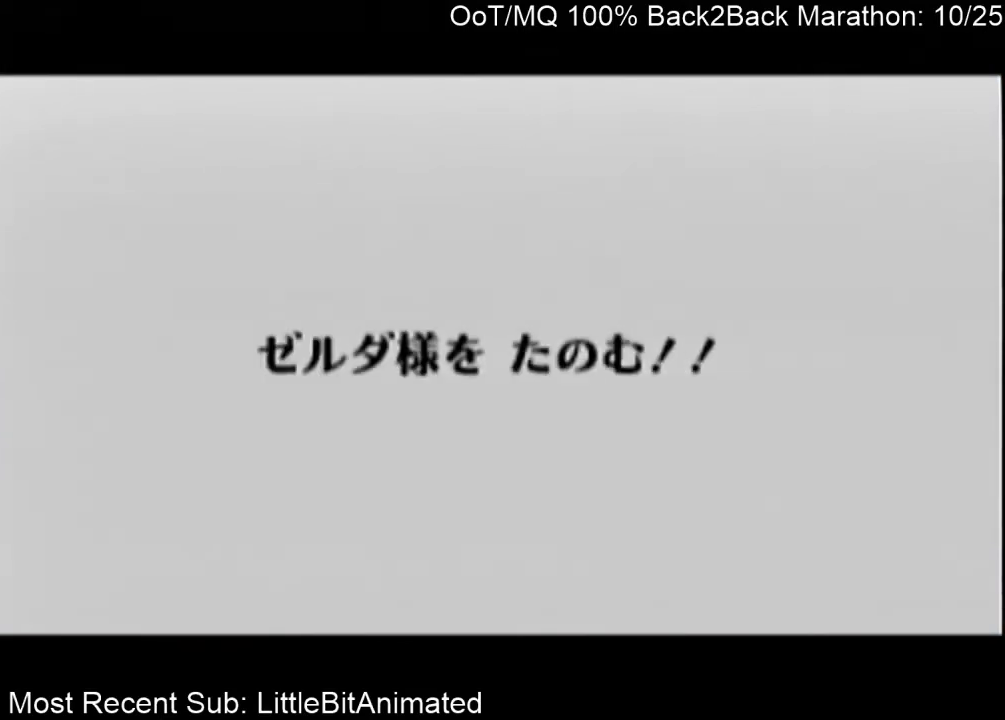
{"buttons": ["A"], "left_stick": "center", "right_stick": "center", "events": [[67, "A", "up"], [133, "A", "down"], [200, "A", "up"], [233, "B", "down"], [300, "A", "down"], [300, "B", "up"], [367, "A", "up"], [400, "B", "down"], [433, "A", "down"], [433, "B", "up"]]}
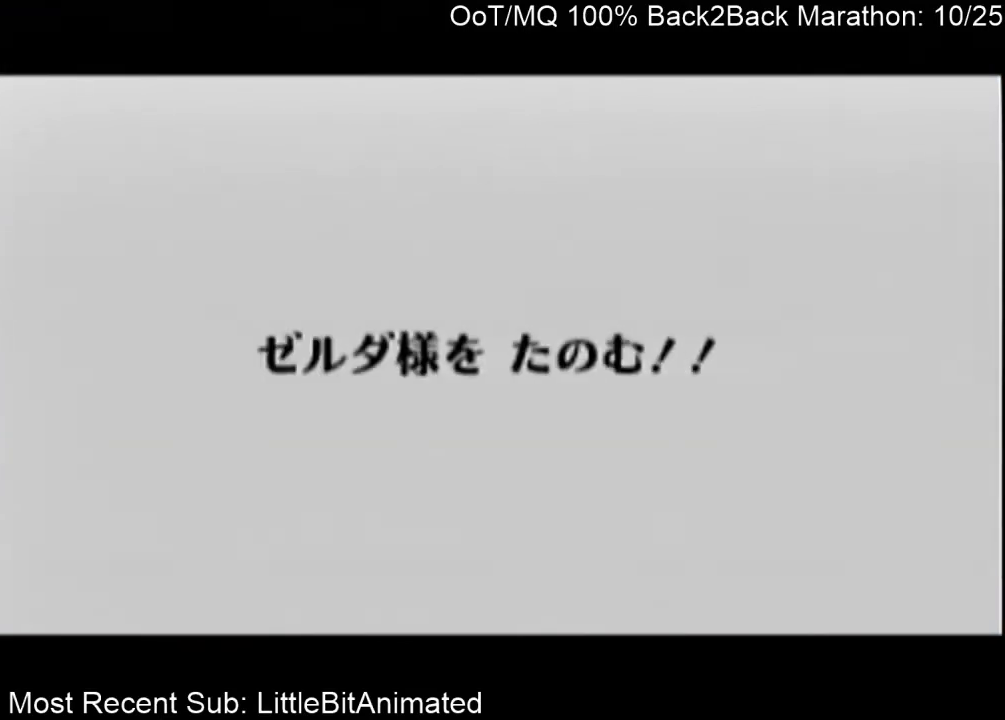
{"buttons": ["B"], "left_stick": "center", "right_stick": "center", "events": [[33, "A", "up"], [67, "B", "down"], [100, "A", "down"], [100, "B", "up"], [167, "A", "up"], [200, "B", "down"], [233, "B", "up"], [267, "A", "down"], [333, "A", "up"], [333, "B", "down"], [400, "A", "down"], [400, "B", "up"], [467, "A", "up"], [500, "B", "down"]]}
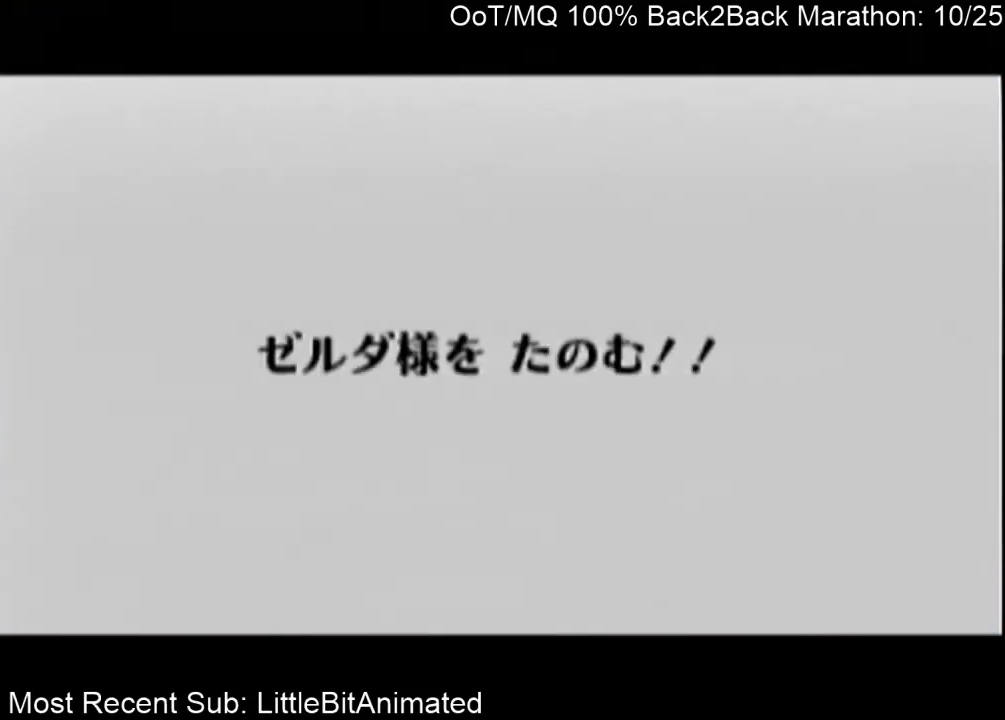
{"buttons": ["B", "R1"], "left_stick": "center", "right_stick": "down", "events": [[67, "A", "down"], [67, "B", "up"], [100, "A", "up"], [133, "B", "down"], [200, "A", "down"], [233, "B", "up"], [267, "A", "up"], [300, "B", "down"], [367, "A", "down"], [367, "B", "up"], [433, "A", "up"], [433, "B", "down"], [500, "R1", "down"], [500, "right_stick", "down"]]}
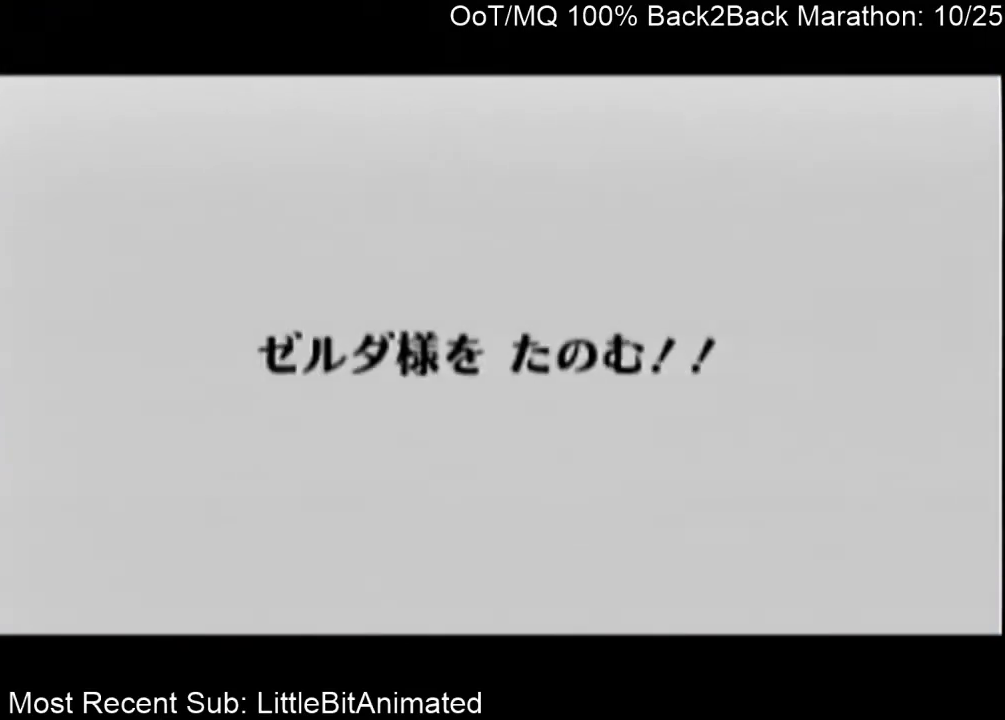
{"buttons": ["A"], "left_stick": "center", "right_stick": "center", "events": [[33, "A", "down"], [33, "B", "up"], [33, "R1", "up"], [33, "right_stick", "center"], [100, "A", "up"], [100, "B", "down"], [167, "A", "down"], [167, "B", "up"], [233, "A", "up"], [267, "B", "down"], [333, "A", "down"], [333, "B", "up"], [400, "A", "up"], [433, "B", "down"], [467, "A", "down"], [500, "B", "up"]]}
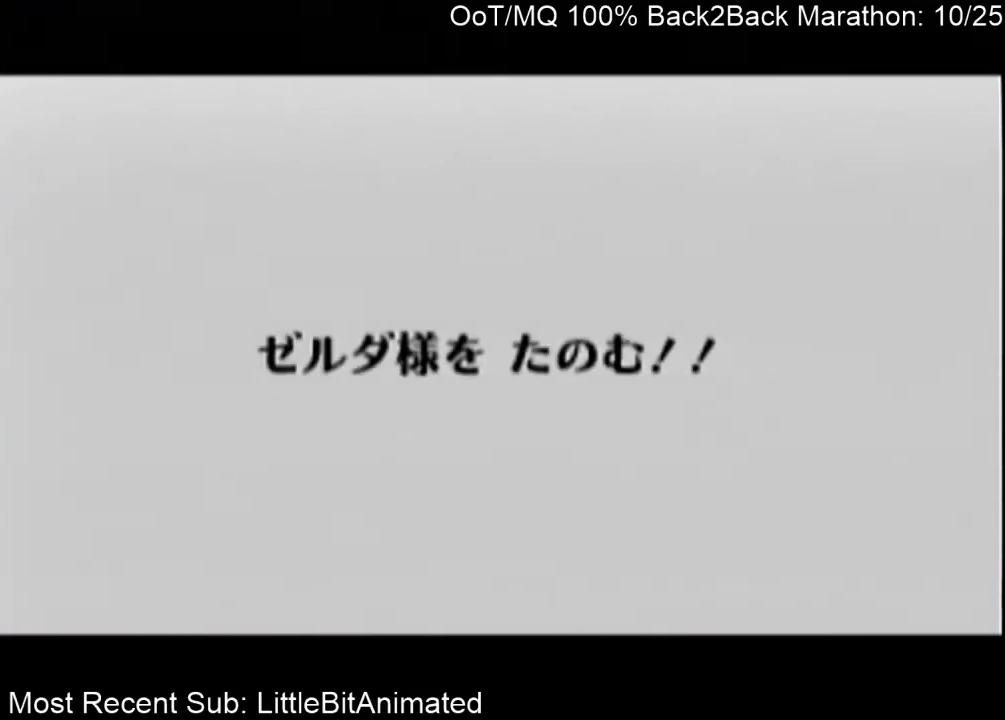
{"buttons": ["A"], "left_stick": "center", "right_stick": "center", "events": [[67, "A", "up"], [100, "B", "down"], [133, "A", "down"], [133, "B", "up"], [200, "A", "up"], [233, "B", "down"], [300, "A", "down"], [300, "B", "up"], [367, "A", "up"], [367, "B", "down"], [433, "A", "down"], [433, "B", "up"]]}
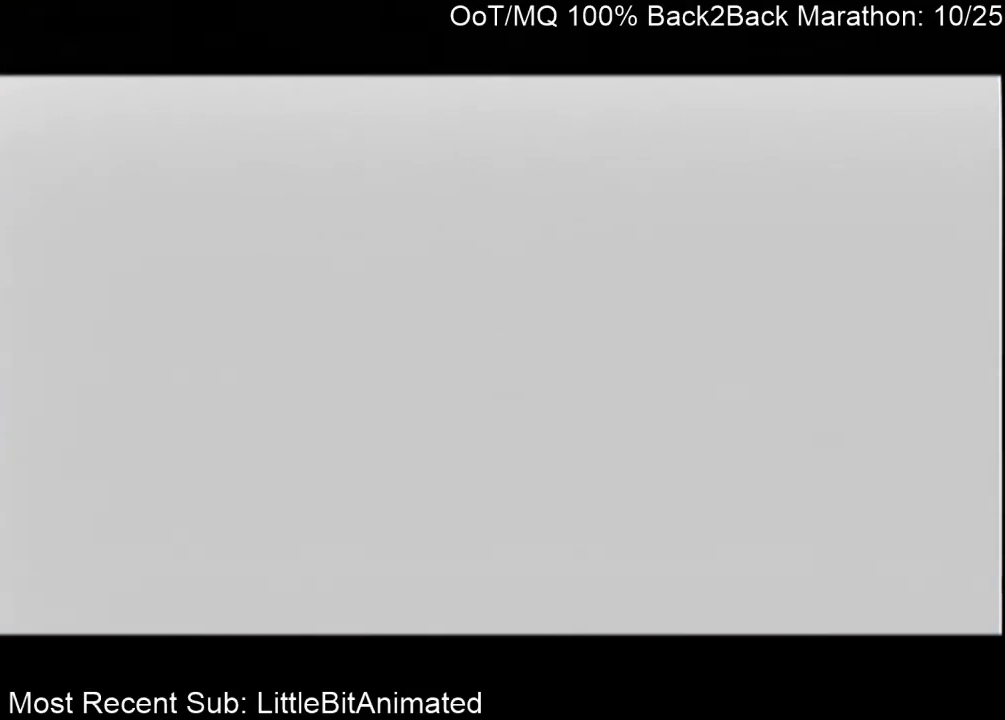
{"buttons": ["B"], "left_stick": "center", "right_stick": "center", "events": [[33, "A", "up"], [33, "B", "down"], [100, "A", "down"], [100, "B", "up"], [133, "A", "up"], [167, "B", "down"], [233, "A", "down"], [233, "B", "up"], [300, "A", "up"], [333, "B", "down"], [400, "A", "down"], [400, "B", "up"], [500, "A", "up"], [500, "B", "down"]]}
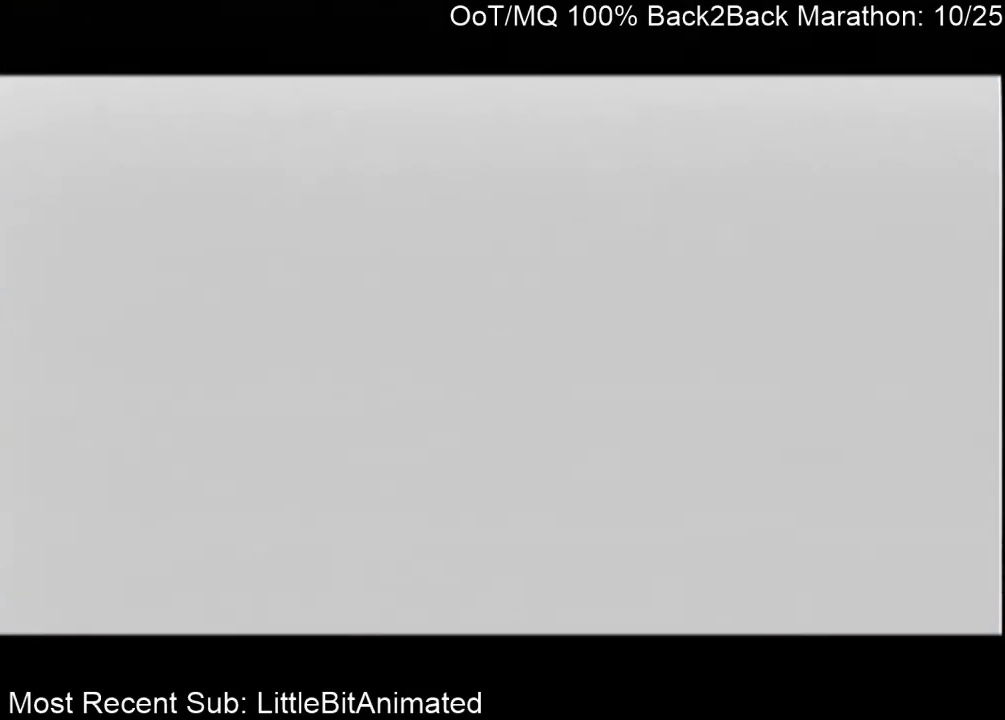
{"buttons": [], "left_stick": "center", "right_stick": "center", "events": [[67, "A", "down"], [67, "B", "up"], [100, "A", "up"], [133, "B", "down"], [200, "A", "down"], [200, "B", "up"], [300, "A", "up"]]}
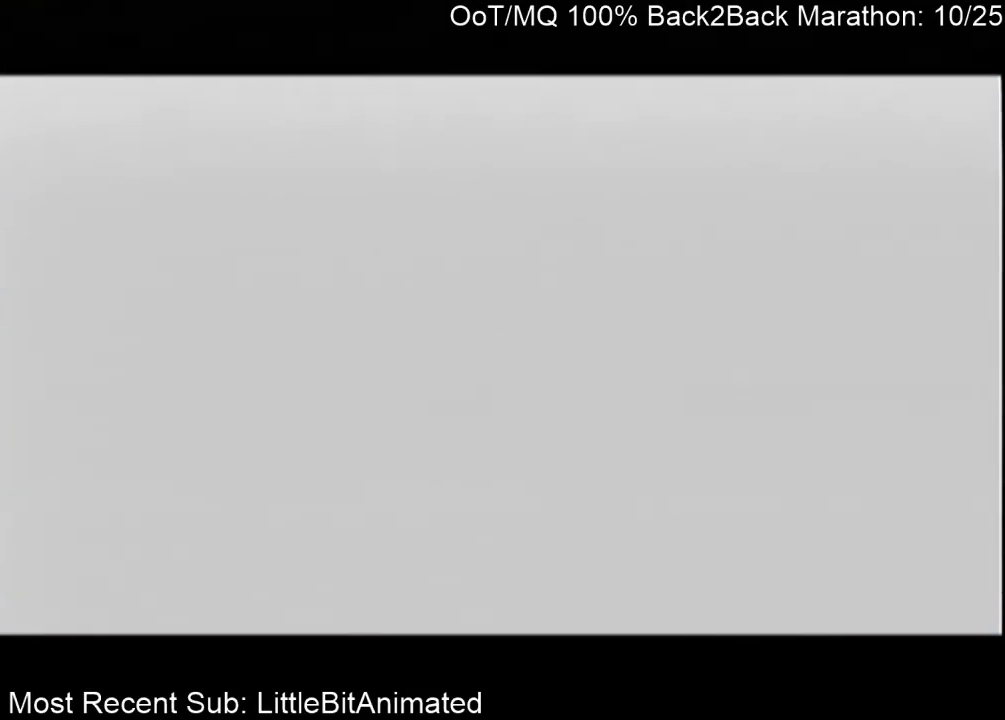
{"buttons": [], "left_stick": "center", "right_stick": "center", "events": []}
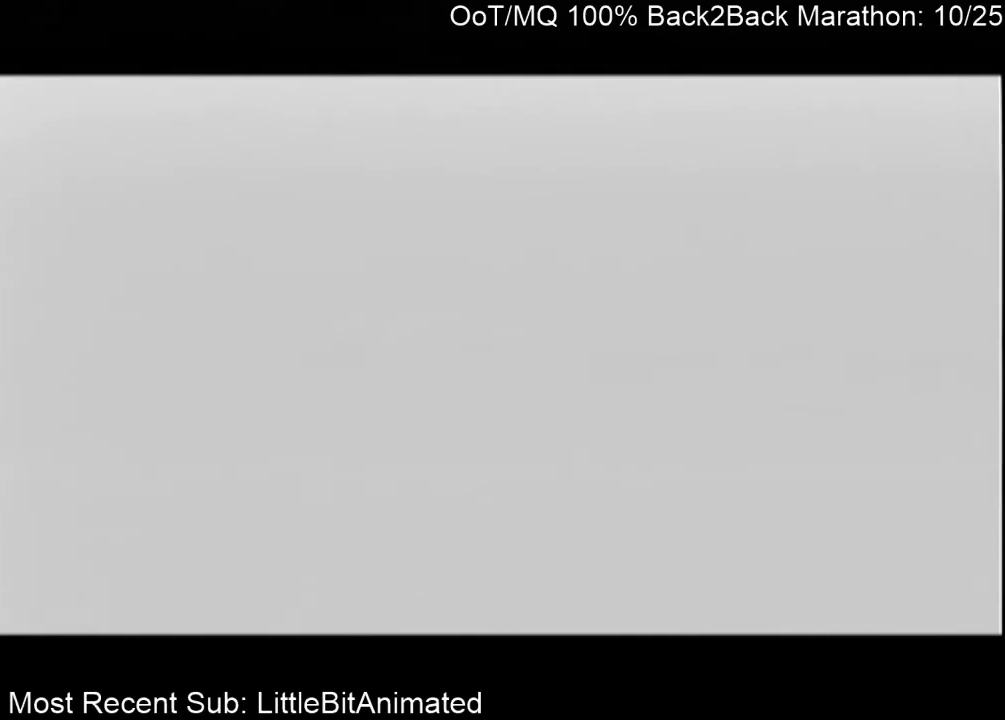
{"buttons": [], "left_stick": "center", "right_stick": "center", "events": []}
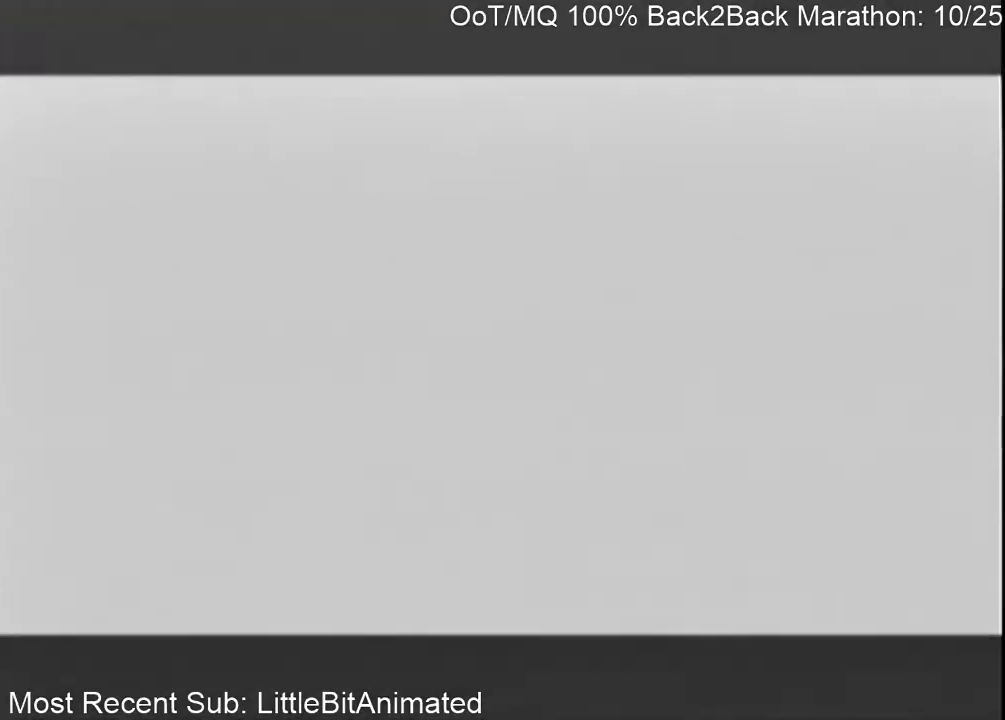
{"buttons": [], "left_stick": "center", "right_stick": "center", "events": []}
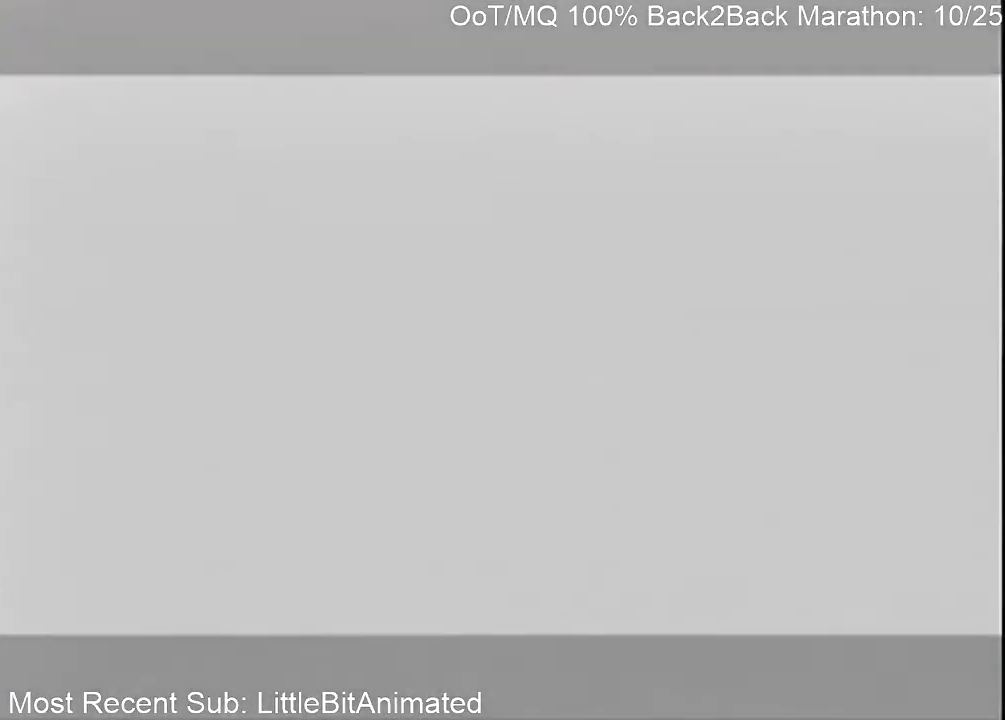
{"buttons": [], "left_stick": "center", "right_stick": "center", "events": []}
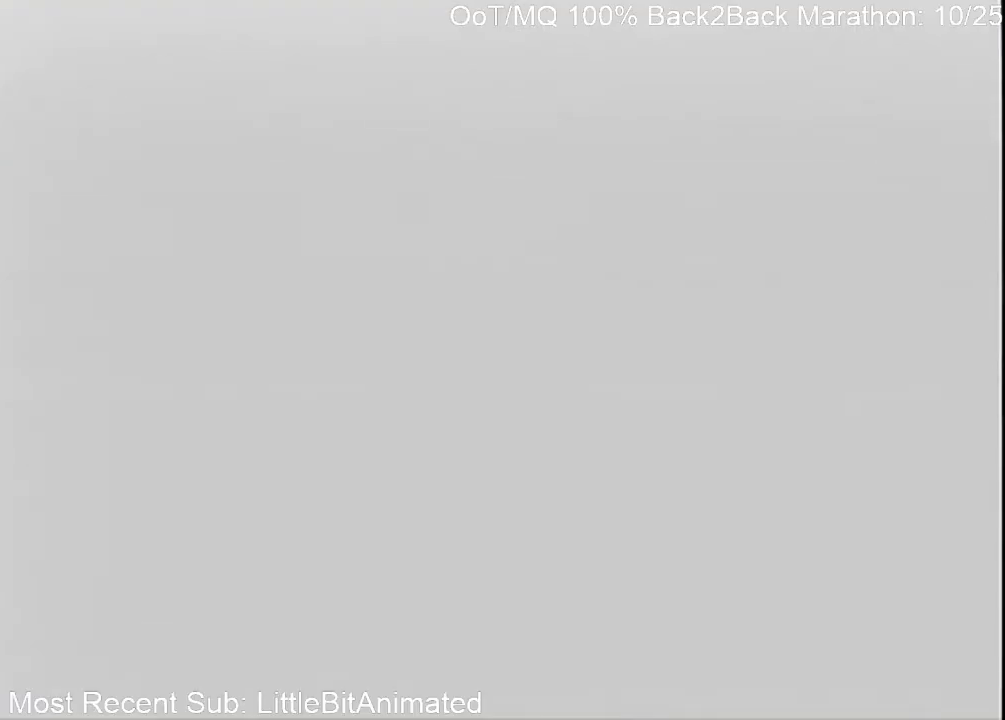
{"buttons": [], "left_stick": "center", "right_stick": "center", "events": []}
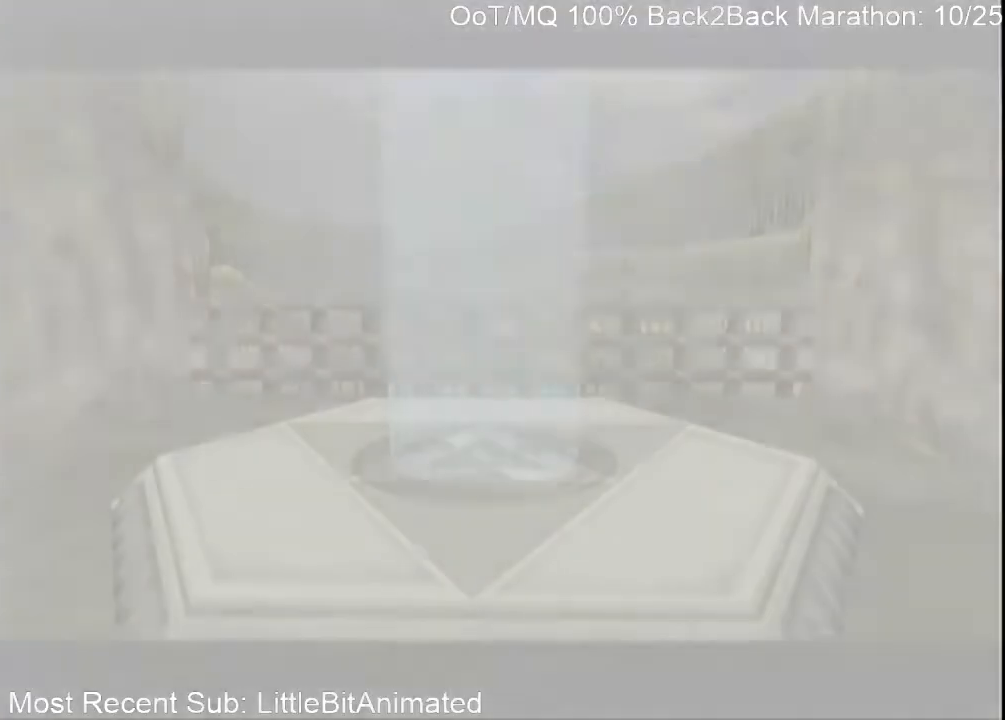
{"buttons": [], "left_stick": "center", "right_stick": "center", "events": []}
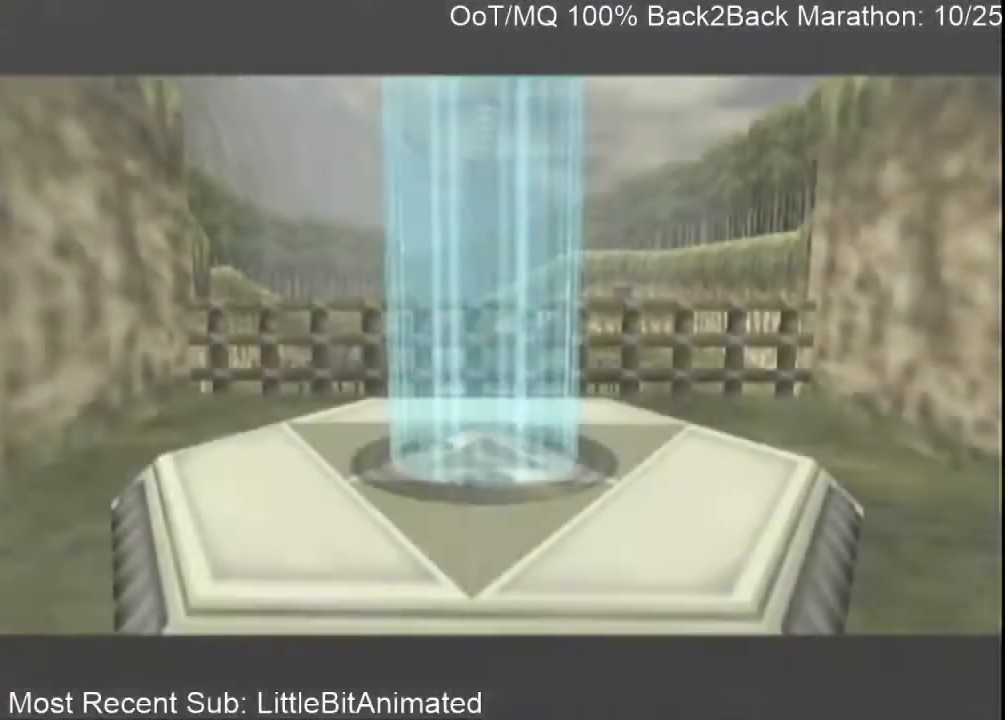
{"buttons": [], "left_stick": "center", "right_stick": "center", "events": []}
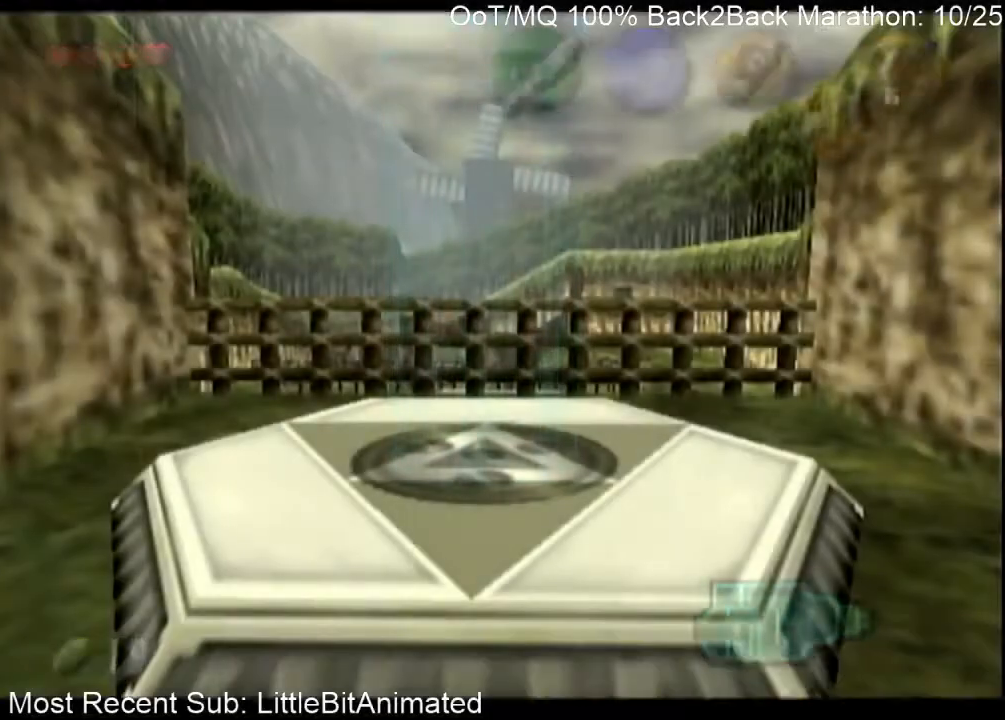
{"buttons": [], "left_stick": "center", "right_stick": "center", "events": [[133, "left_stick", "left"], [467, "left_stick", "center"]]}
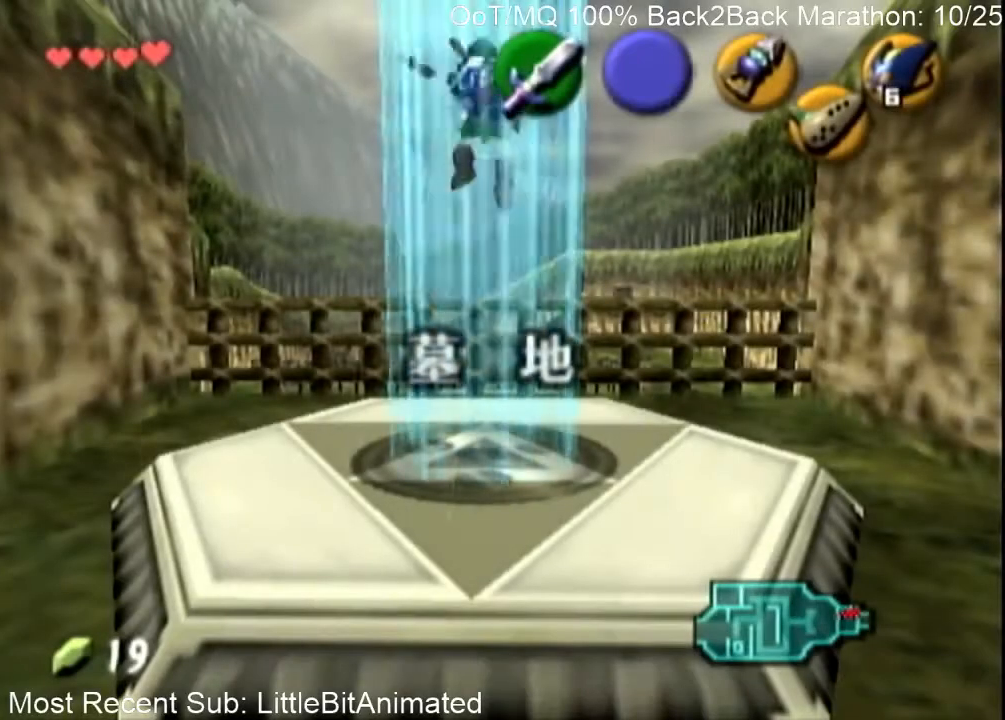
{"buttons": [], "left_stick": "center", "right_stick": "center", "events": []}
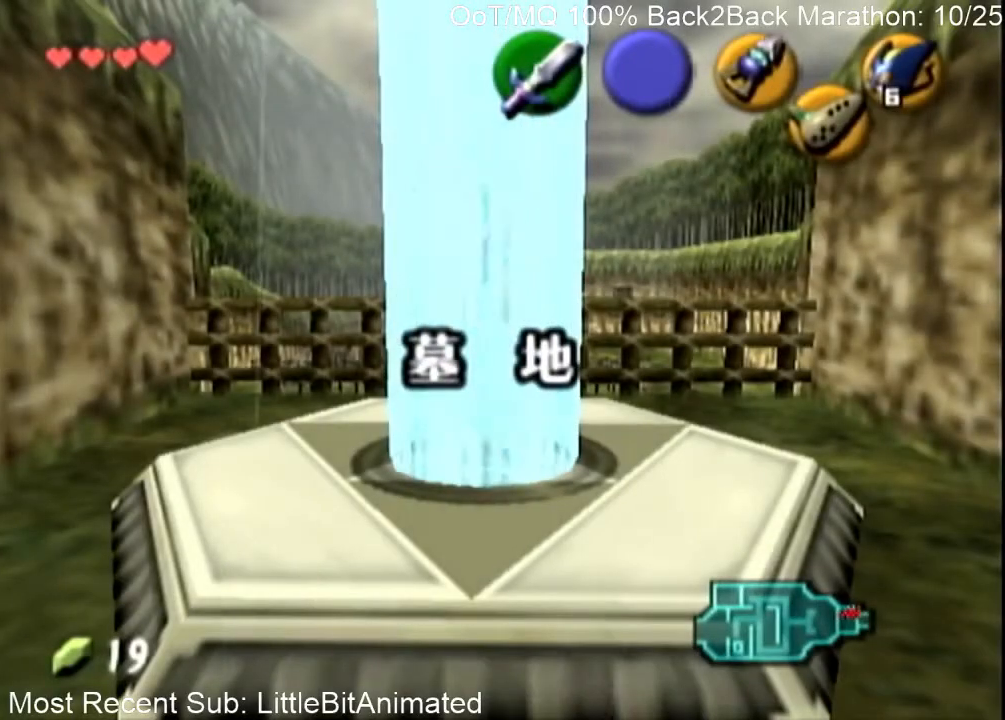
{"buttons": ["L1", "R1"], "left_stick": "center", "right_stick": "center", "events": [[400, "L1", "down"], [400, "R1", "down"]]}
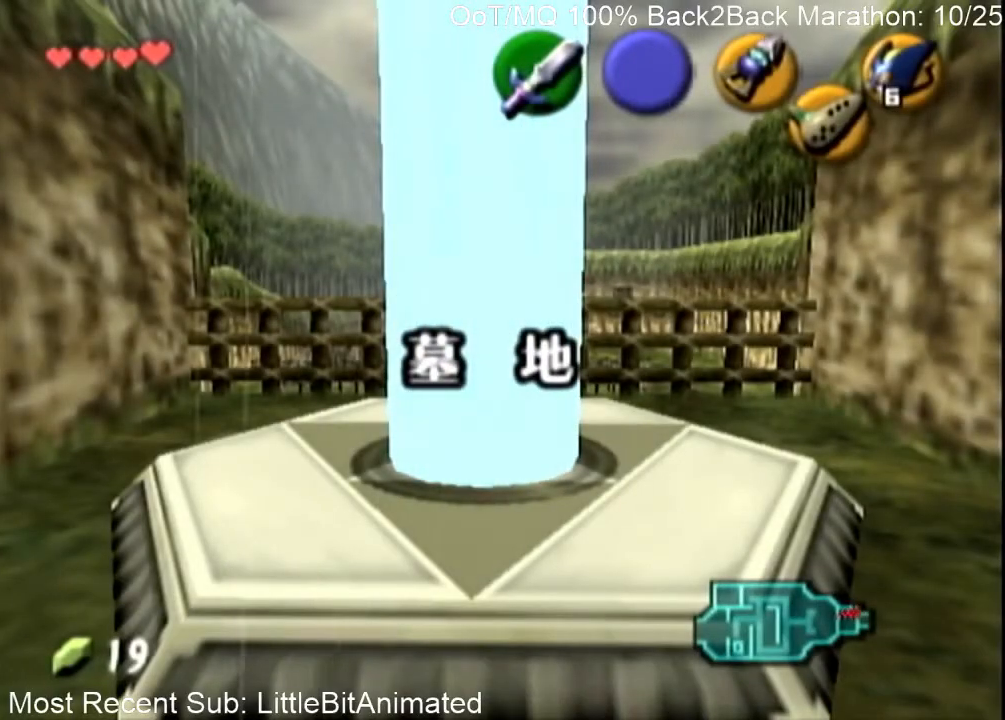
{"buttons": [], "left_stick": "up", "right_stick": "center", "events": [[67, "L1", "up"], [100, "R1", "up"], [500, "left_stick", "up"]]}
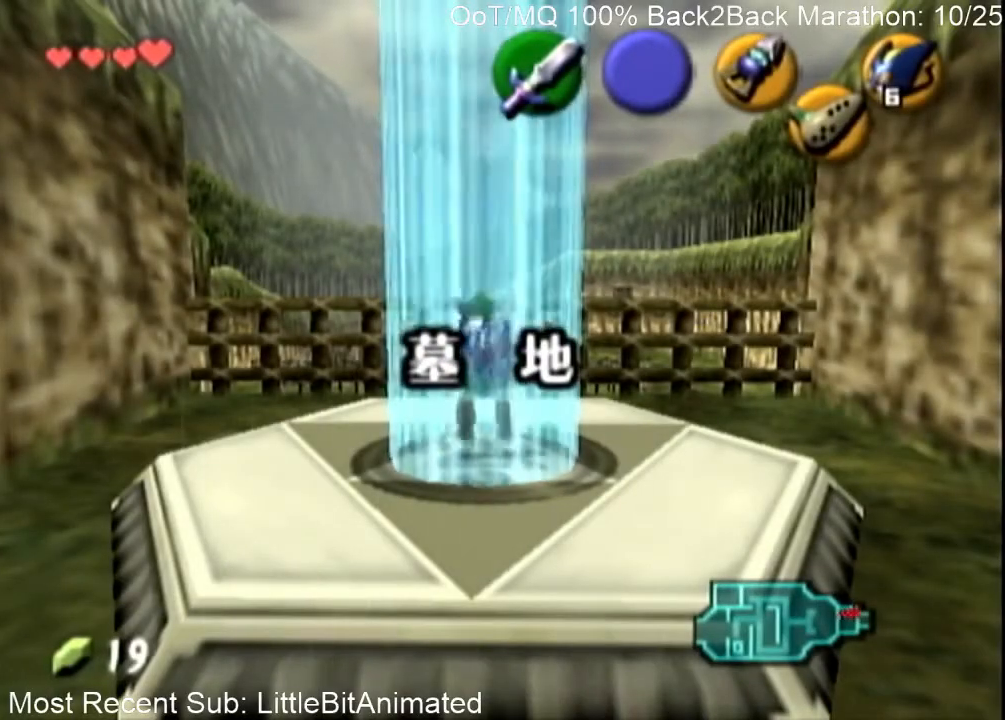
{"buttons": [], "left_stick": "up", "right_stick": "center", "events": []}
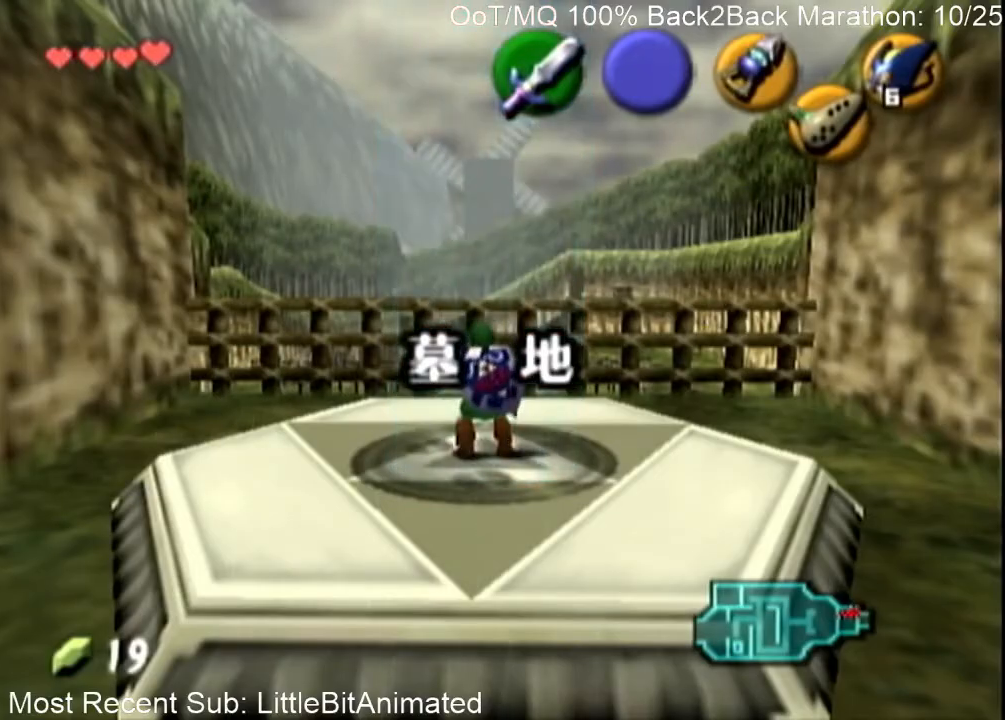
{"buttons": [], "left_stick": "up-right", "right_stick": "center", "events": [[100, "left_stick", "up-right"]]}
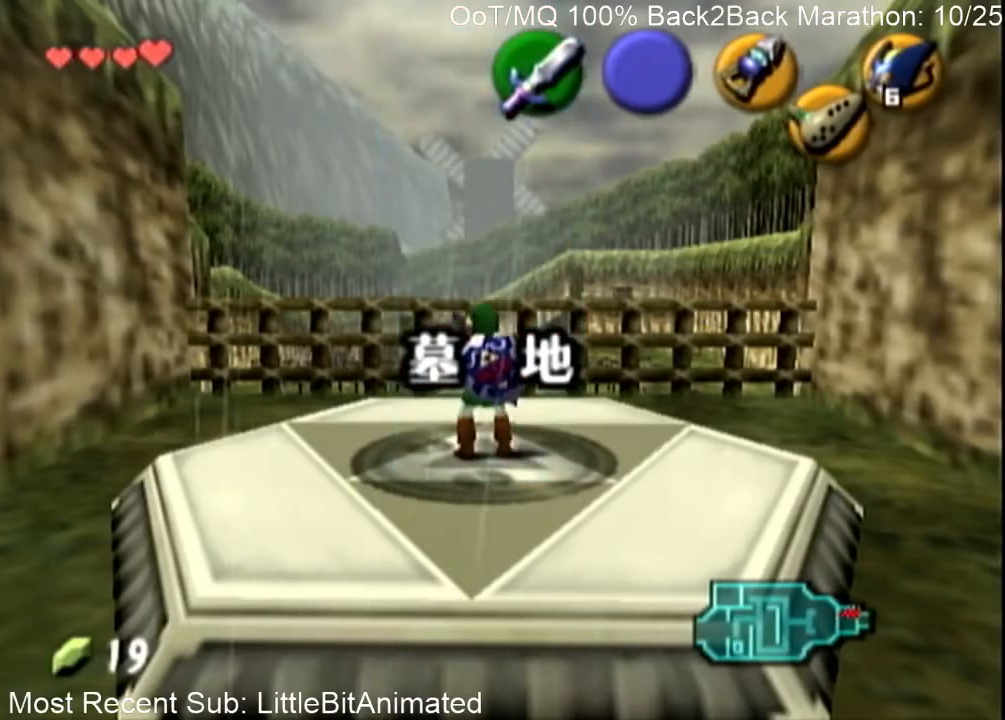
{"buttons": [], "left_stick": "up-right", "right_stick": "center", "events": [[333, "A", "down"], [400, "A", "up"]]}
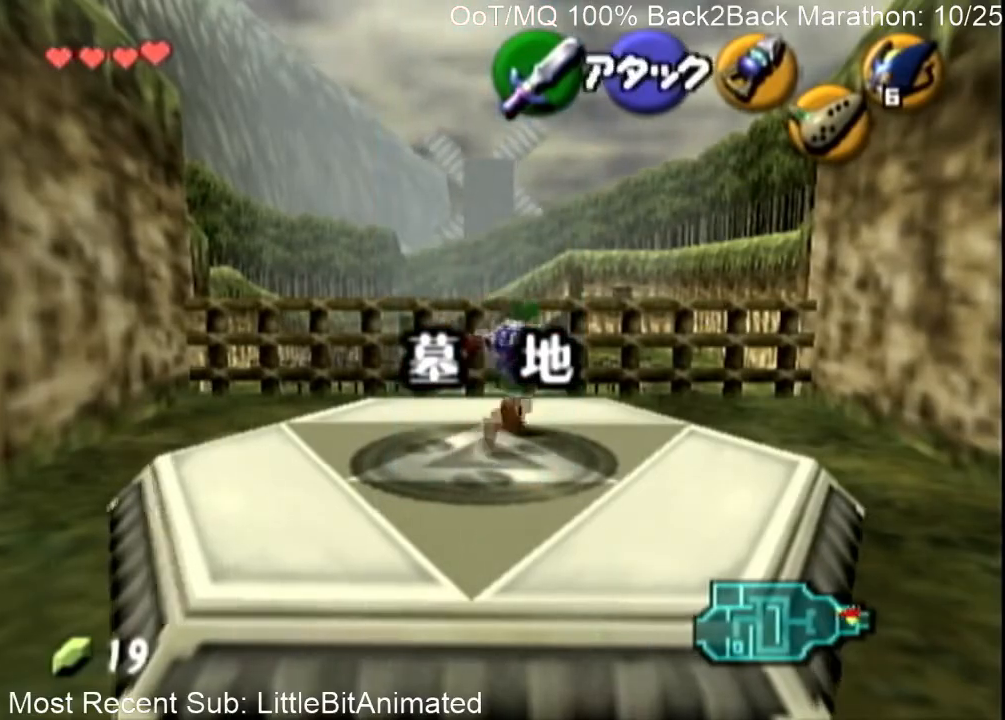
{"buttons": [], "left_stick": "up", "right_stick": "center", "events": [[300, "left_stick", "up"]]}
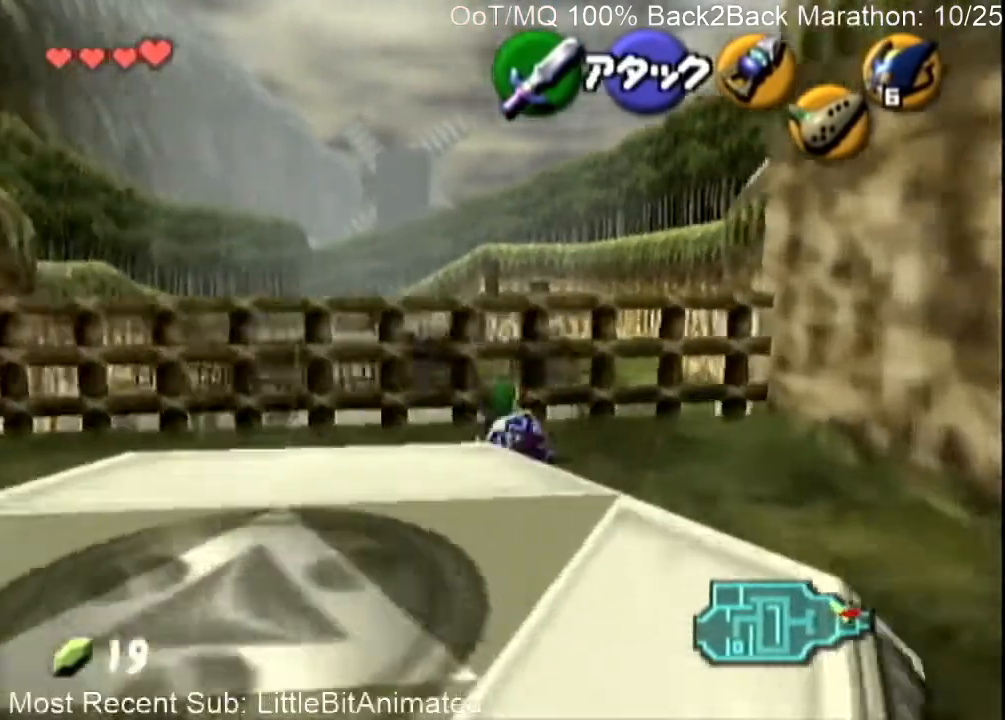
{"buttons": ["A"], "left_stick": "up", "right_stick": "center", "events": [[300, "A", "down"], [400, "A", "up"], [500, "A", "down"]]}
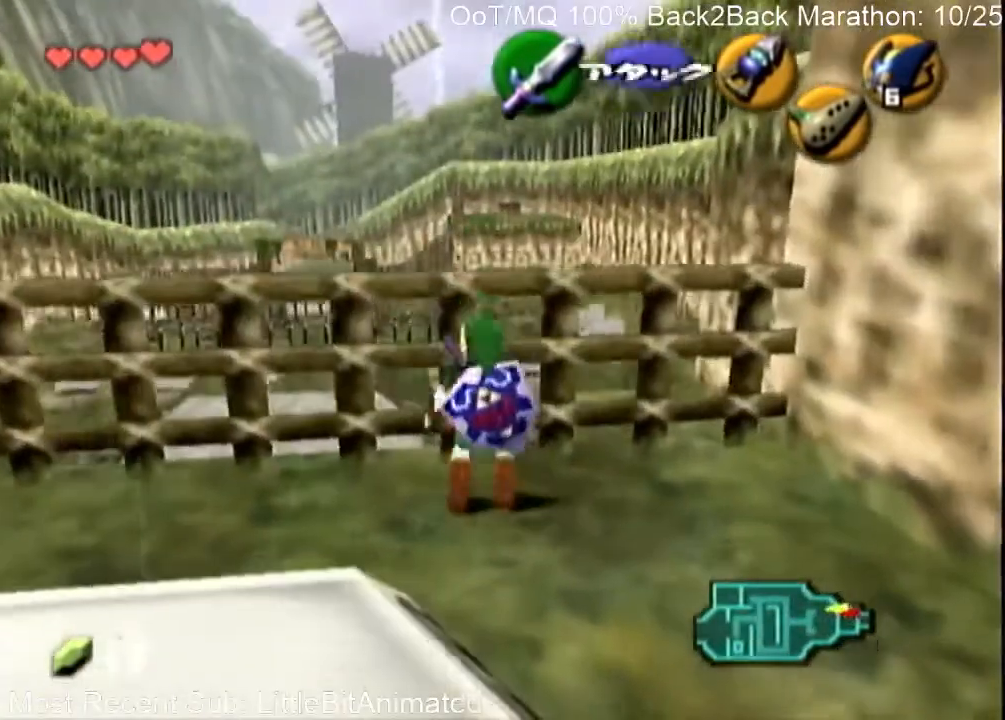
{"buttons": [], "left_stick": "up", "right_stick": "center", "events": [[67, "A", "up"], [133, "A", "down"], [200, "A", "up"]]}
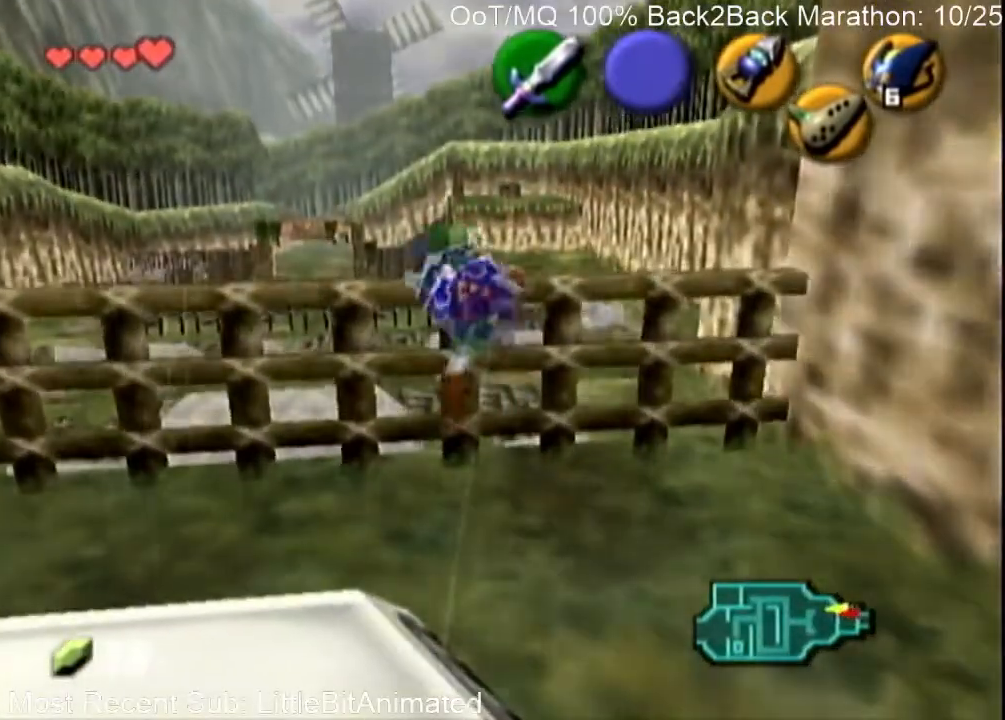
{"buttons": [], "left_stick": "up", "right_stick": "center", "events": [[433, "A", "down"], [500, "A", "up"]]}